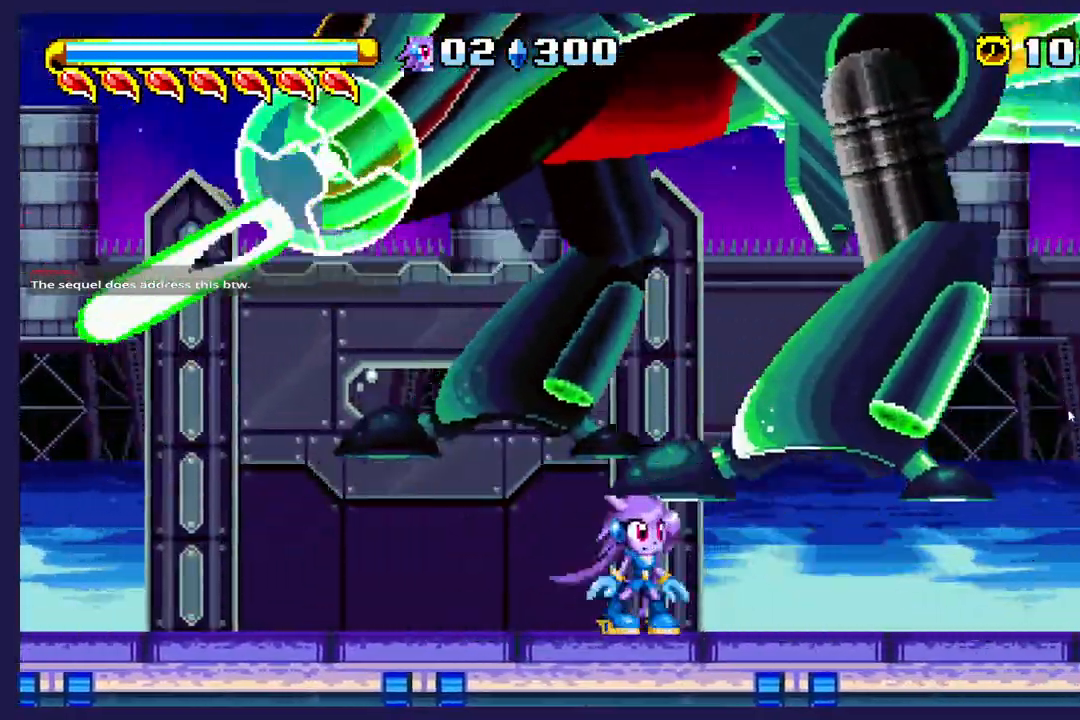
Gameplay with a controller (Xbox layout); each line is a JSON object with the inputs held at the frame after it (dt_ms = milliseconds from this image to that frame). "events" lists button and stick changes between this image and that frame as [ms after this image, input, new state], when the widget could be followed in between. Not read: right_stick.
{"dt_ms": 500, "buttons": ["DPAD_RIGHT"], "left_stick": "center", "events": [[100, "DPAD_RIGHT", "down"], [333, "X", "down"], [500, "X", "up"]]}
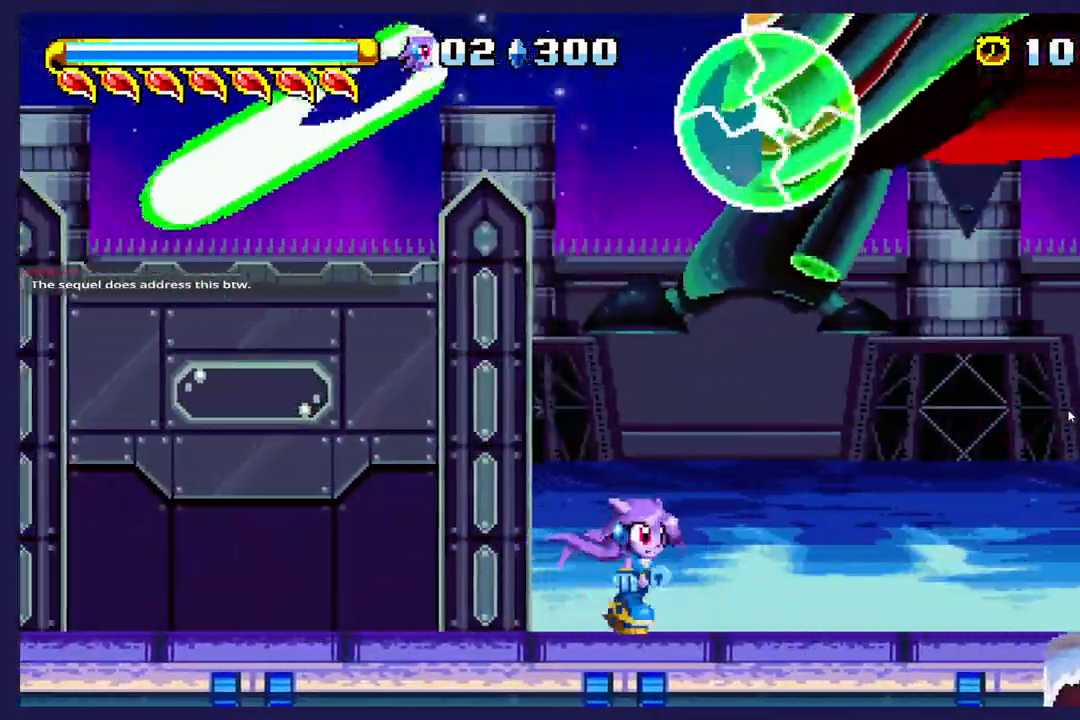
{"dt_ms": 500, "buttons": ["DPAD_RIGHT"], "left_stick": "center", "events": []}
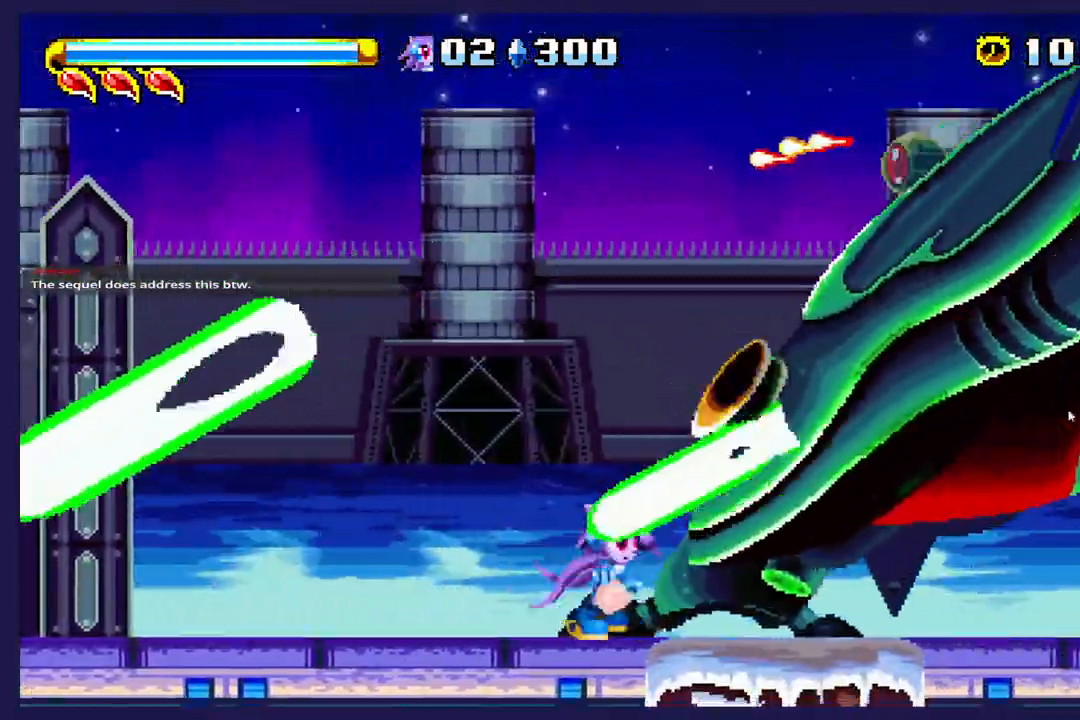
{"dt_ms": 500, "buttons": ["X", "DPAD_RIGHT"], "left_stick": "center", "events": [[500, "X", "down"]]}
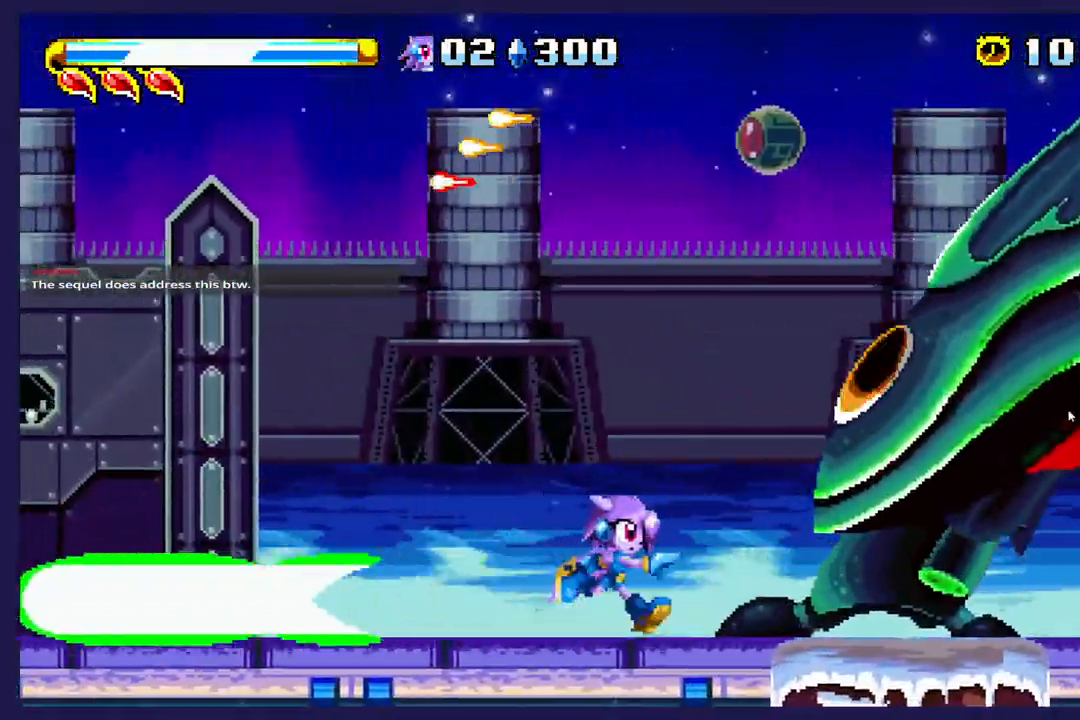
{"dt_ms": 500, "buttons": ["X", "DPAD_RIGHT"], "left_stick": "center", "events": [[50, "A", "down"], [50, "X", "up"], [200, "A", "up"], [267, "X", "down"]]}
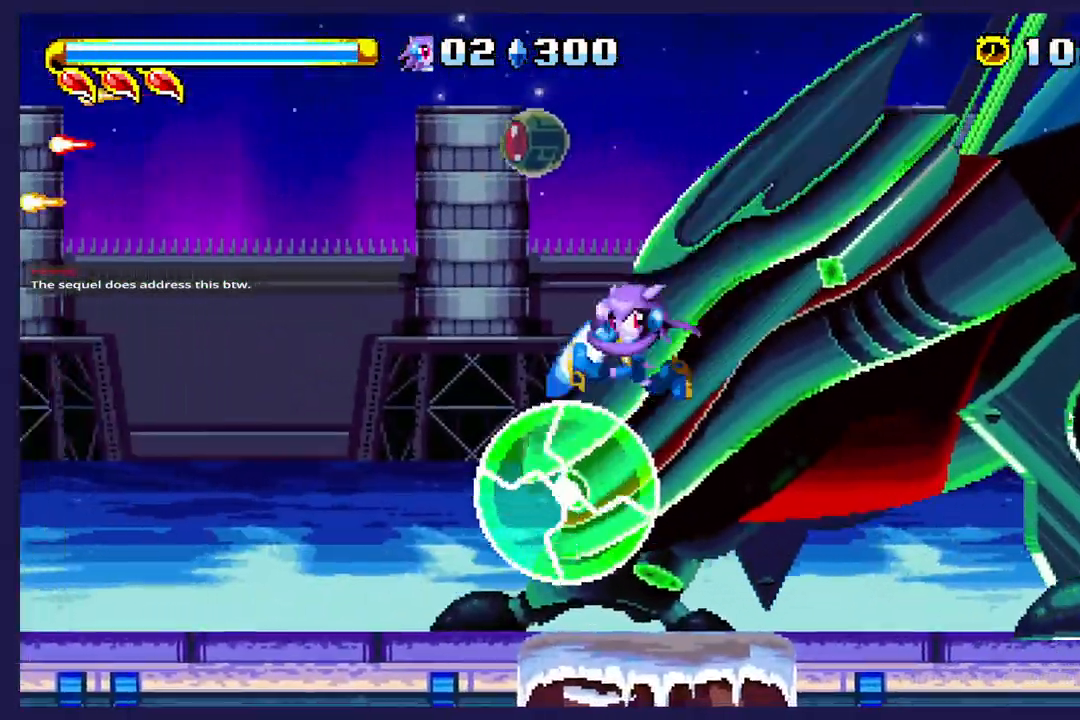
{"dt_ms": 500, "buttons": ["A", "DPAD_LEFT"], "left_stick": "center", "events": [[100, "X", "up"], [267, "DPAD_RIGHT", "up"], [333, "DPAD_LEFT", "down"], [500, "A", "down"]]}
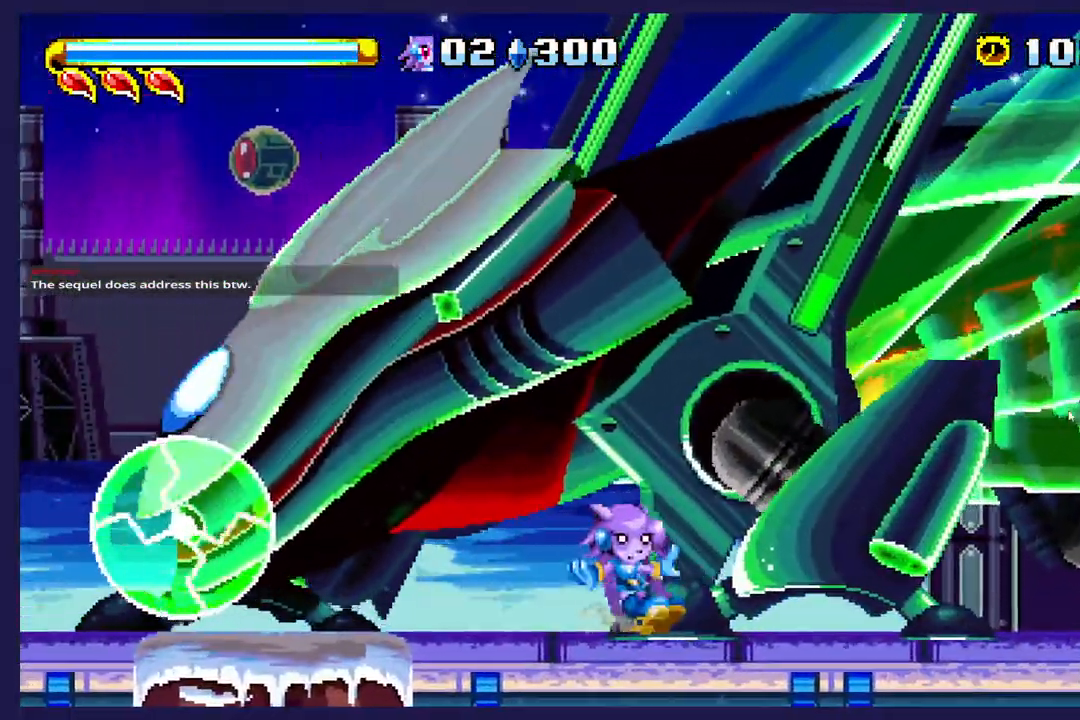
{"dt_ms": 1000, "buttons": ["DPAD_RIGHT"], "left_stick": "center"}
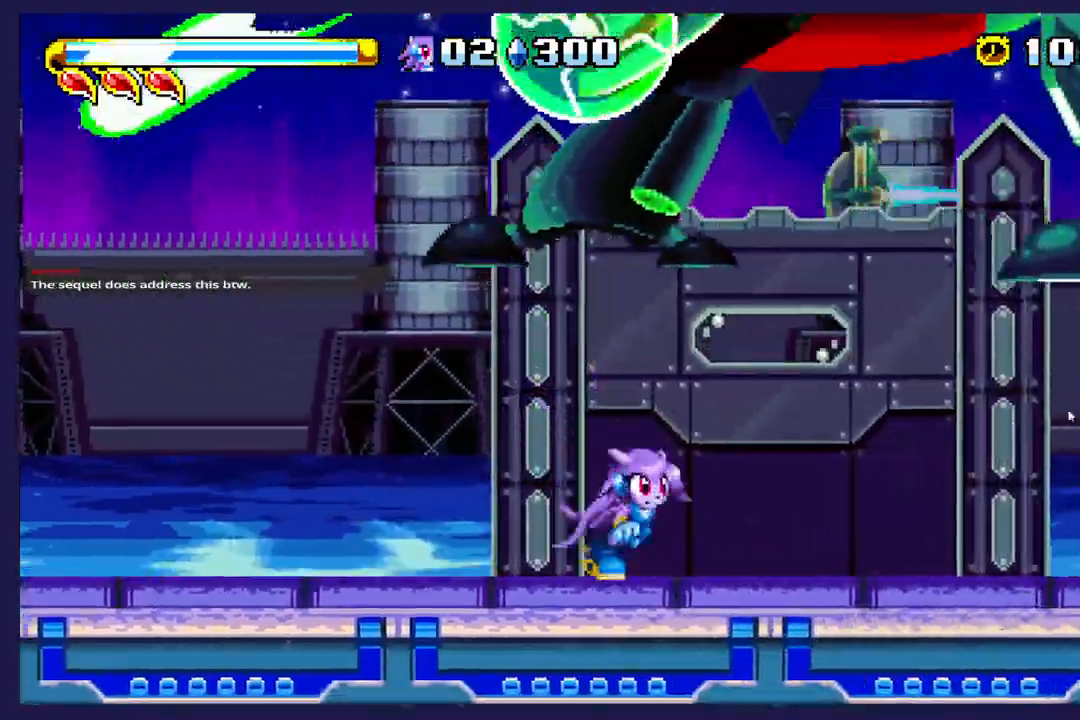
{"dt_ms": 500, "buttons": ["DPAD_RIGHT"], "left_stick": "center", "events": []}
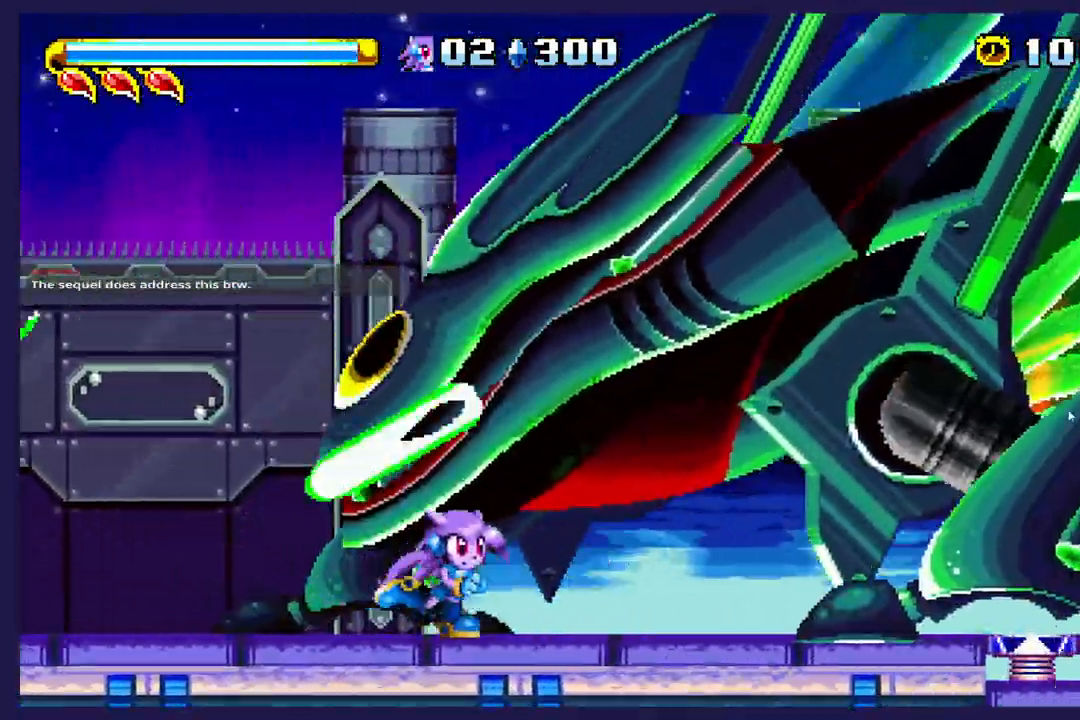
{"dt_ms": 500, "buttons": ["DPAD_LEFT"], "left_stick": "center", "events": [[133, "DPAD_RIGHT", "up"], [217, "R2", "down"], [233, "DPAD_LEFT", "down"], [267, "A", "down"], [267, "R2", "up"], [417, "A", "up"]]}
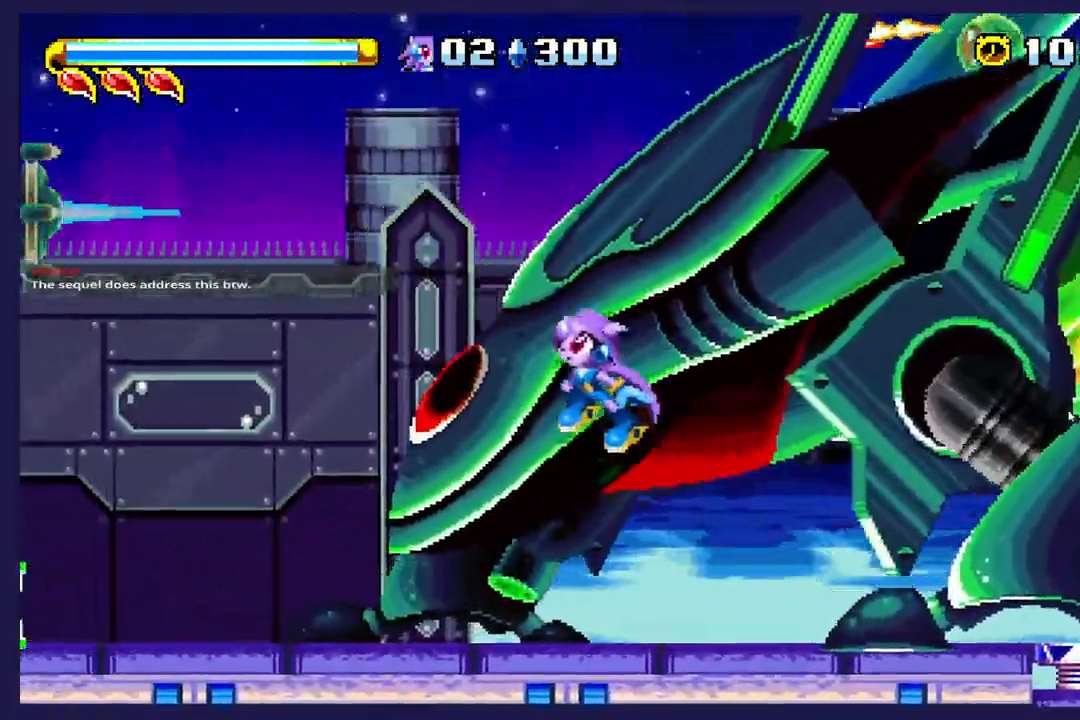
{"dt_ms": 500, "buttons": ["DPAD_RIGHT"], "left_stick": "center", "events": [[17, "X", "down"], [100, "DPAD_LEFT", "up"], [100, "X", "up"], [133, "A", "down"], [167, "DPAD_RIGHT", "down"], [183, "A", "up"], [183, "X", "down"], [283, "X", "up"]]}